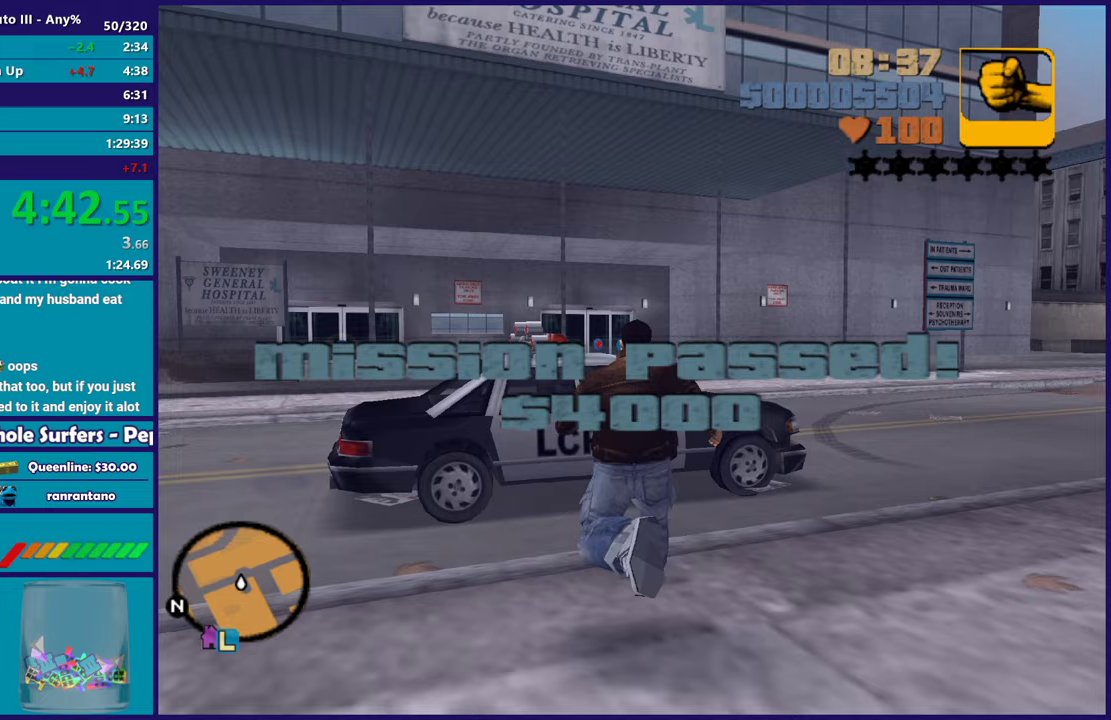
Gameplay with a controller (Xbox layout); each line is a JSON object with the inputs held at the frame after it. "events" lists button and stick changes between this image and that frame as [ms after this image, input, new state], when the widget could be followed in between.
{"buttons": ["Y"], "left_stick": "center", "right_stick": "center", "events": [[50, "A", "up"], [117, "Y", "down"], [233, "Y", "up"], [267, "left_stick", "center"], [317, "Y", "down"], [433, "Y", "up"], [483, "Y", "down"]]}
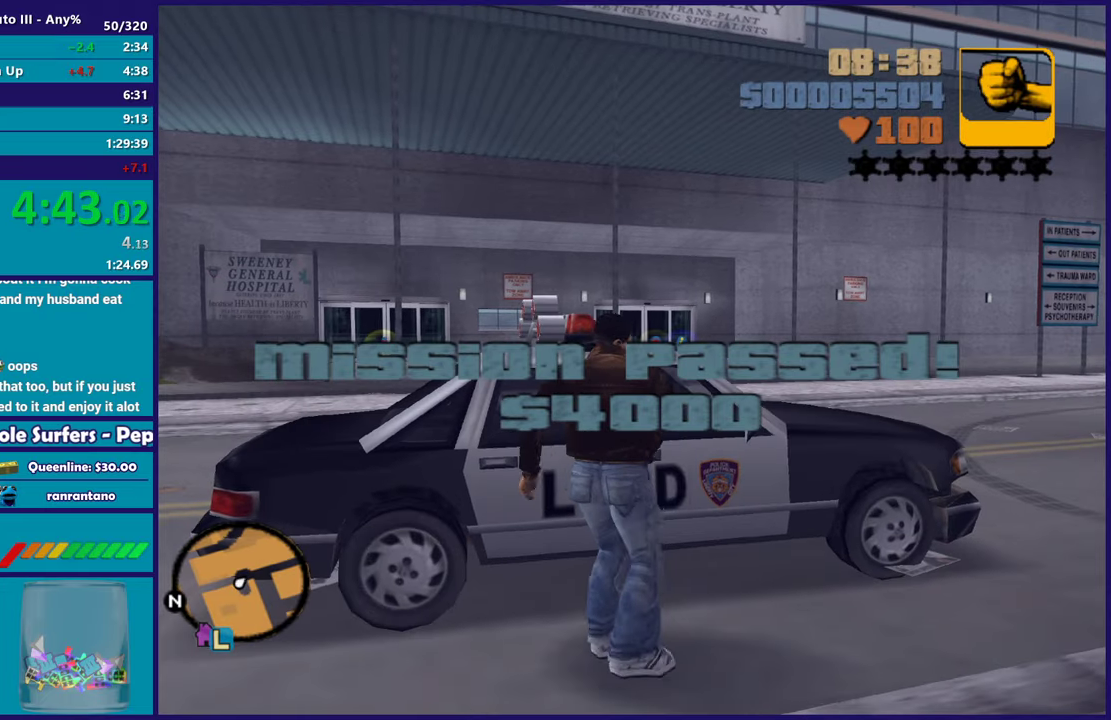
{"buttons": [], "left_stick": "center", "right_stick": "center", "events": [[133, "Y", "up"], [183, "Y", "down"], [317, "Y", "up"]]}
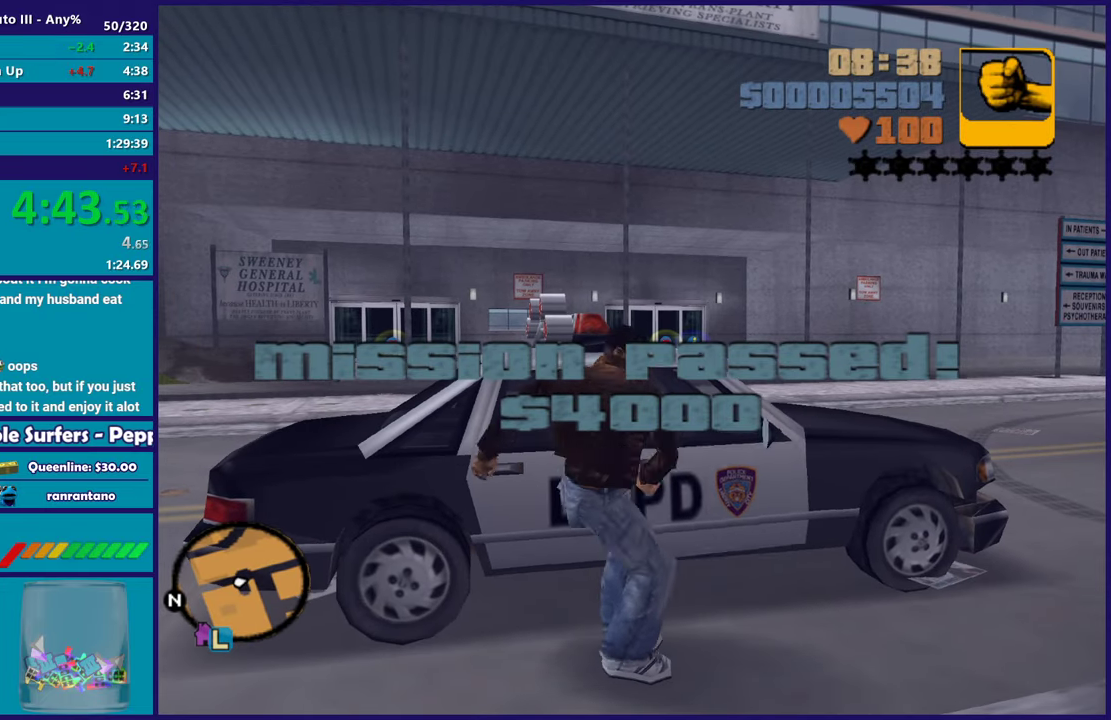
{"buttons": [], "left_stick": "center", "right_stick": "center", "events": []}
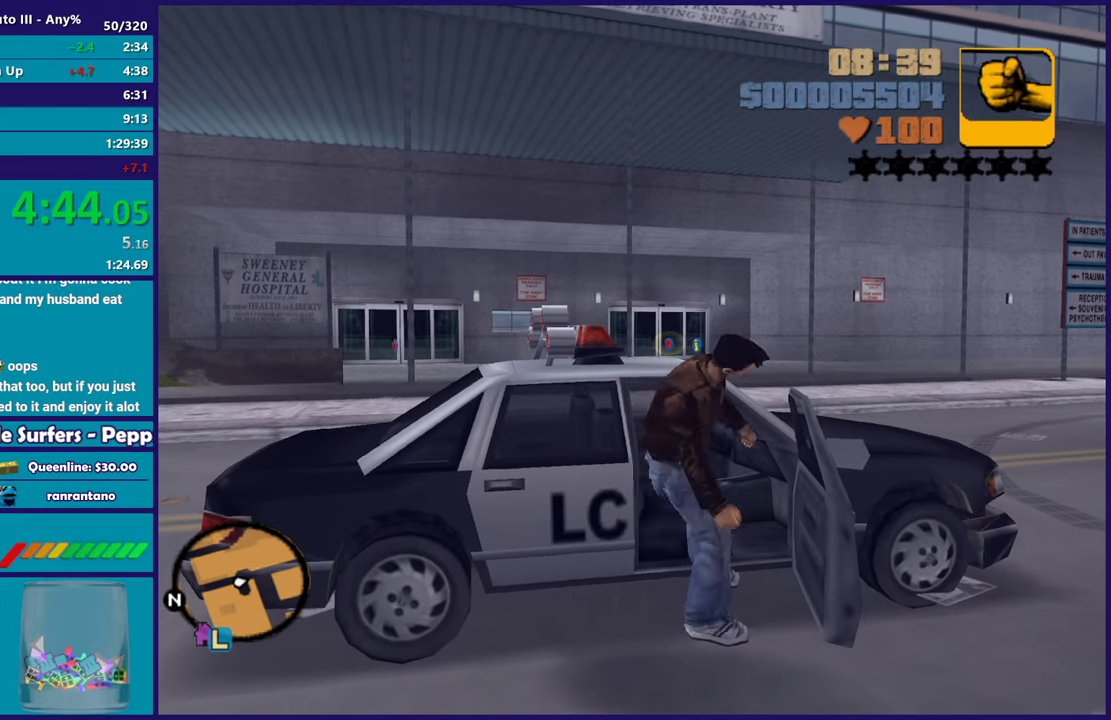
{"buttons": ["A", "R2"], "left_stick": "center", "right_stick": "center", "events": [[200, "A", "down"], [217, "R2", "down"]]}
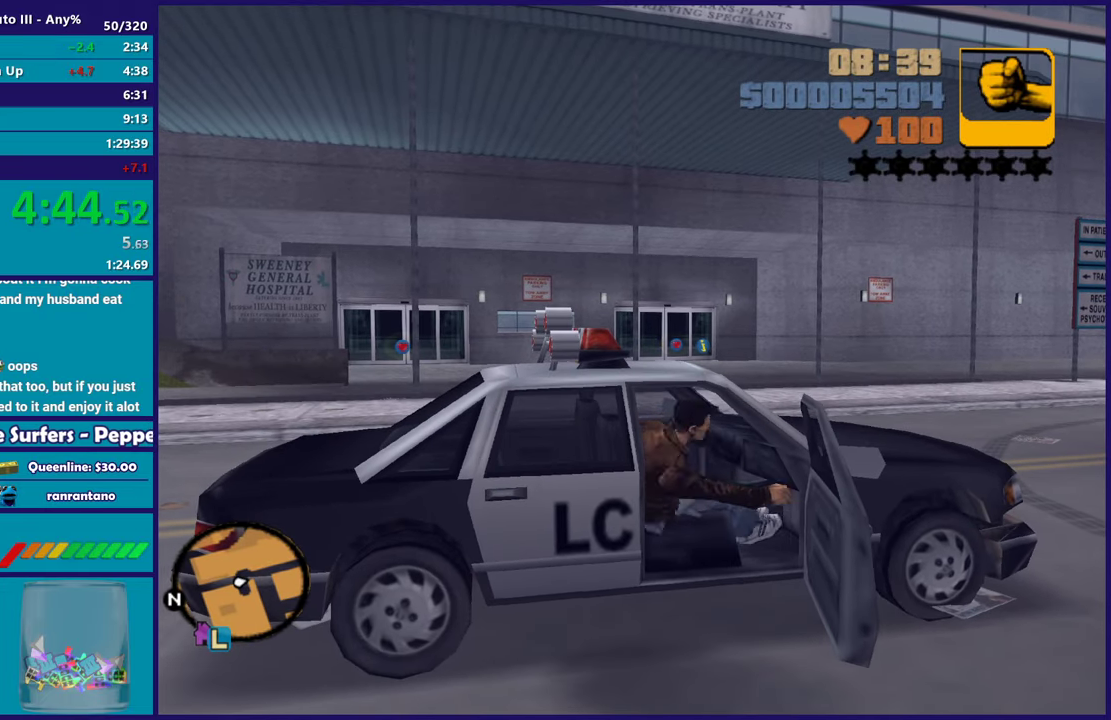
{"buttons": ["R2"], "left_stick": "center", "right_stick": "center", "events": [[467, "A", "up"]]}
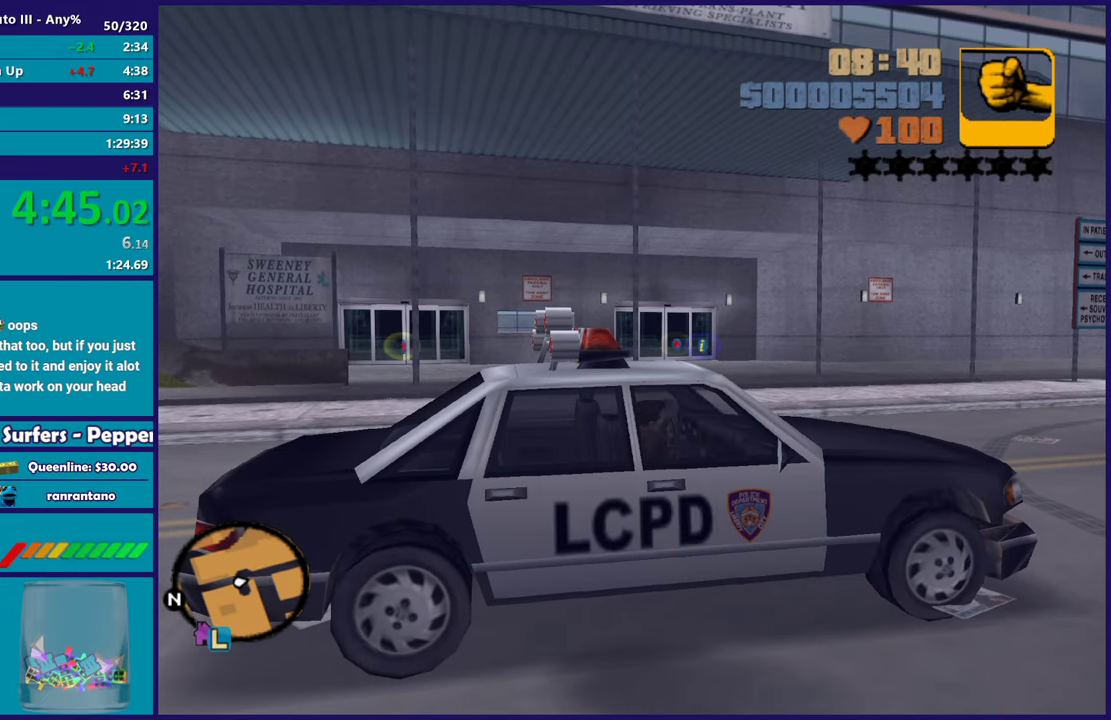
{"buttons": ["R2"], "left_stick": "center", "right_stick": "center", "events": []}
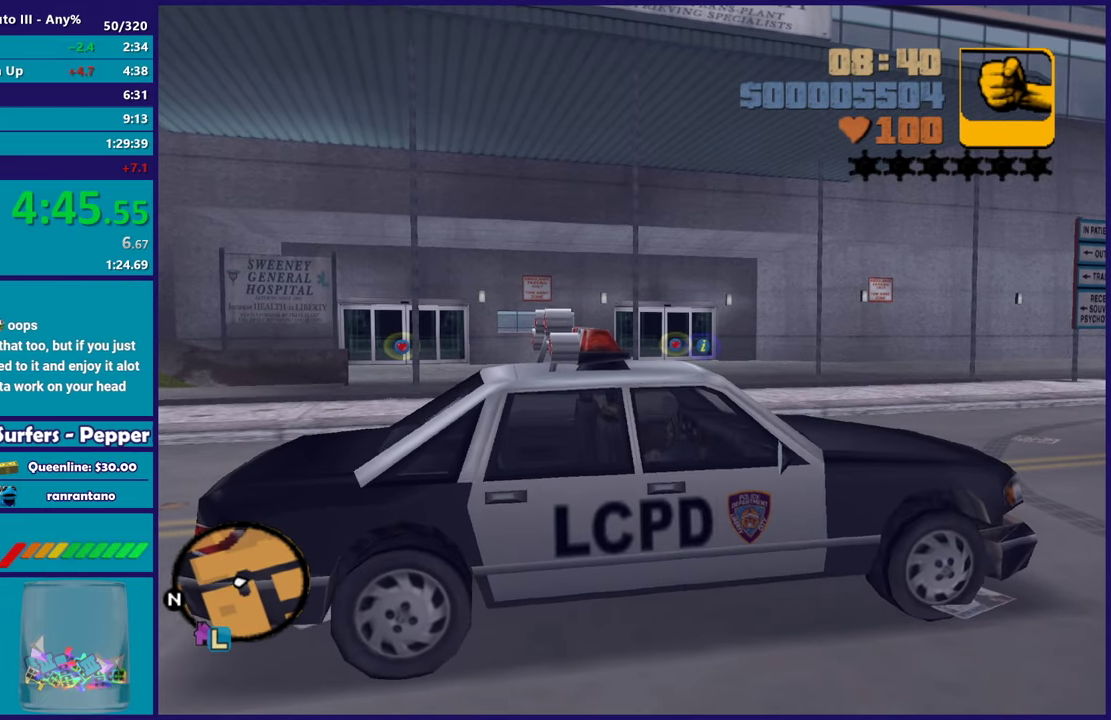
{"buttons": ["R2"], "left_stick": "center", "right_stick": "center", "events": []}
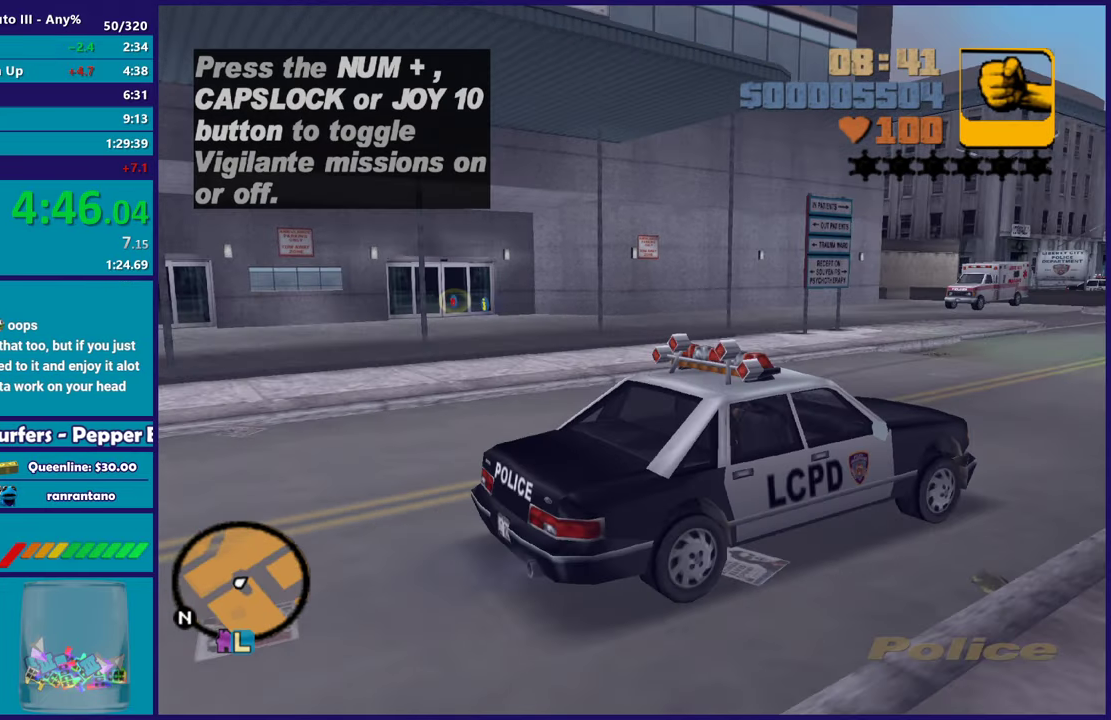
{"buttons": ["R2"], "left_stick": "up-left", "right_stick": "center", "events": [[467, "left_stick", "up-left"]]}
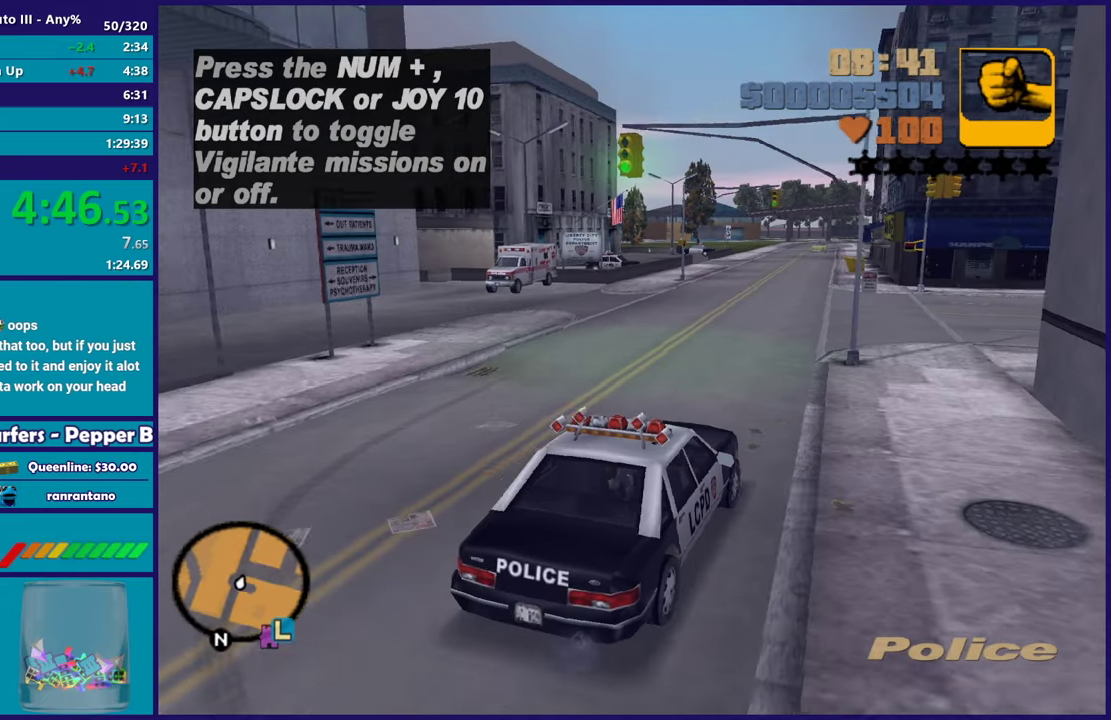
{"buttons": ["R2"], "left_stick": "down-right", "right_stick": "center", "events": [[83, "left_stick", "center"], [433, "left_stick", "down-right"]]}
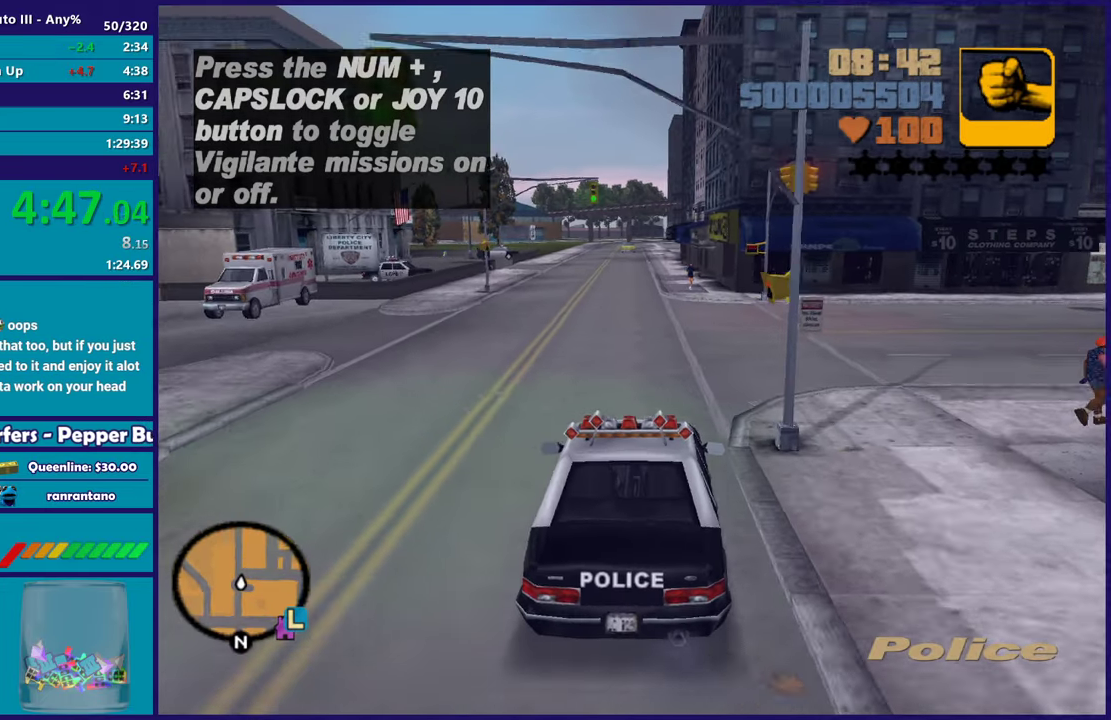
{"buttons": ["R2"], "left_stick": "right", "right_stick": "center", "events": [[67, "R2", "up"], [83, "left_stick", "right"], [117, "A", "down"], [283, "A", "up"], [333, "R2", "down"]]}
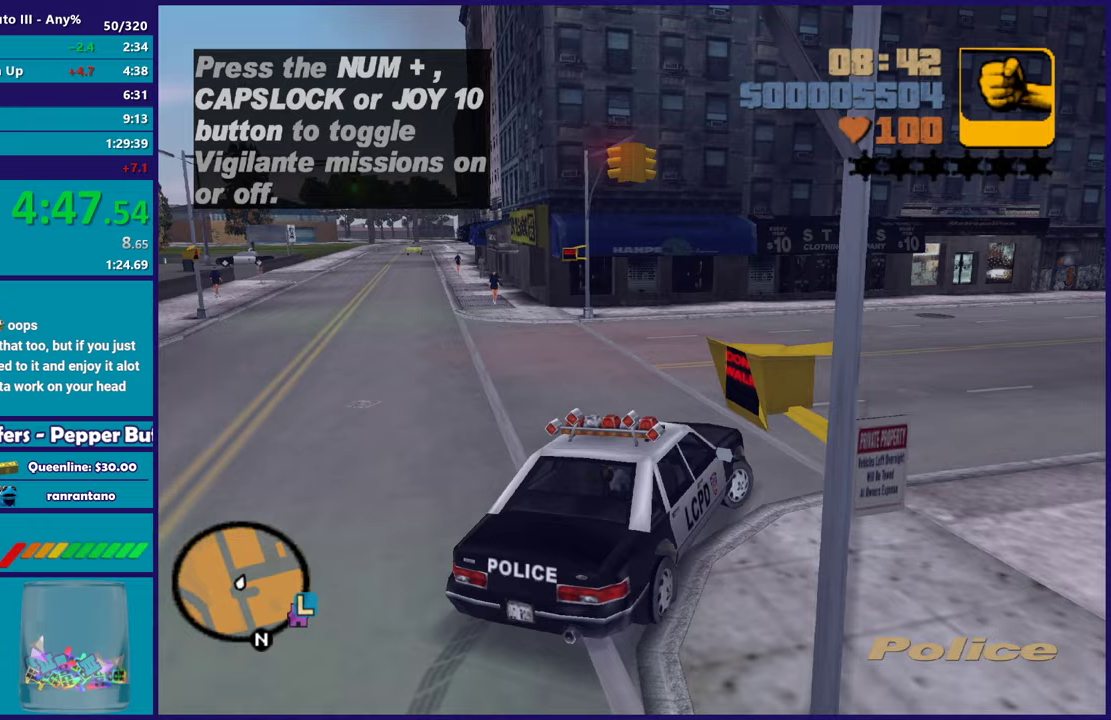
{"buttons": ["R2"], "left_stick": "down-right", "right_stick": "center", "events": [[267, "left_stick", "center"], [400, "left_stick", "down-right"]]}
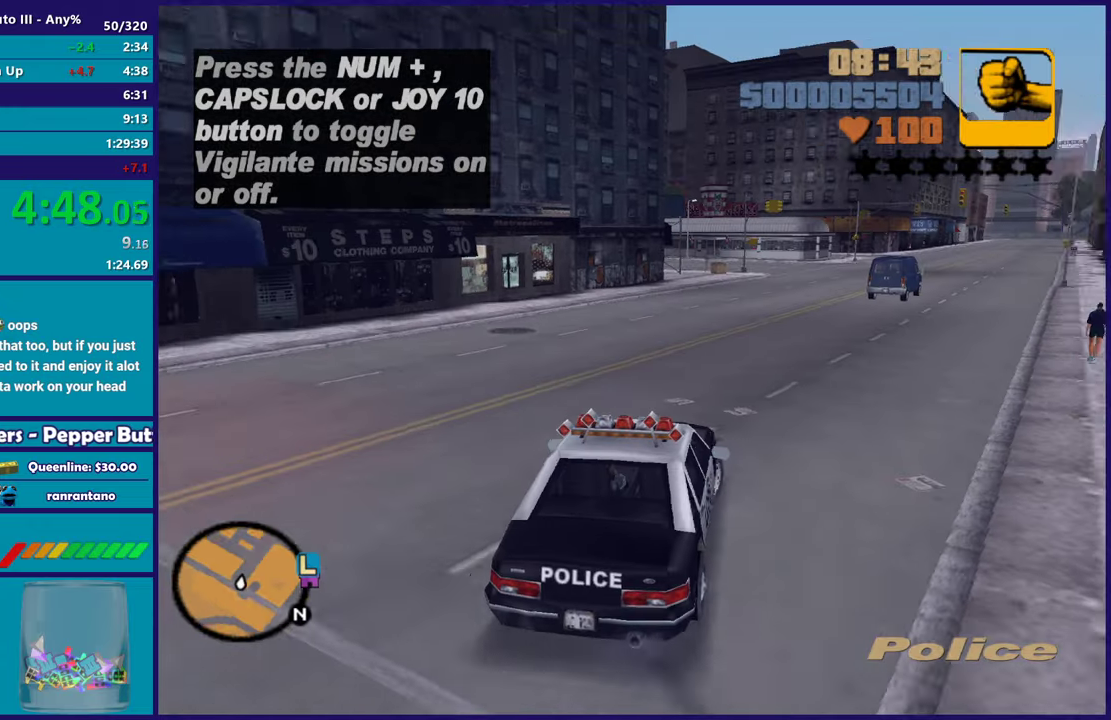
{"buttons": ["R2"], "left_stick": "center", "right_stick": "center", "events": [[117, "left_stick", "center"], [233, "left_stick", "down-right"], [383, "left_stick", "center"]]}
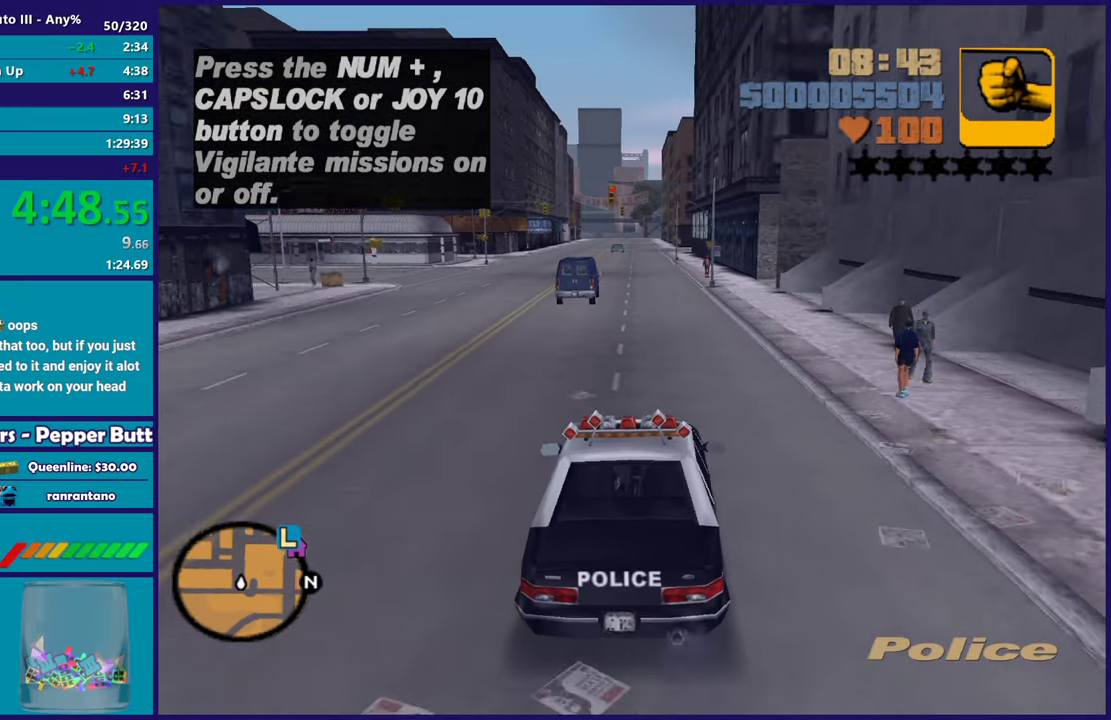
{"buttons": ["R2"], "left_stick": "down-right", "right_stick": "center", "events": [[217, "left_stick", "up-left"], [333, "left_stick", "center"], [400, "left_stick", "down-right"]]}
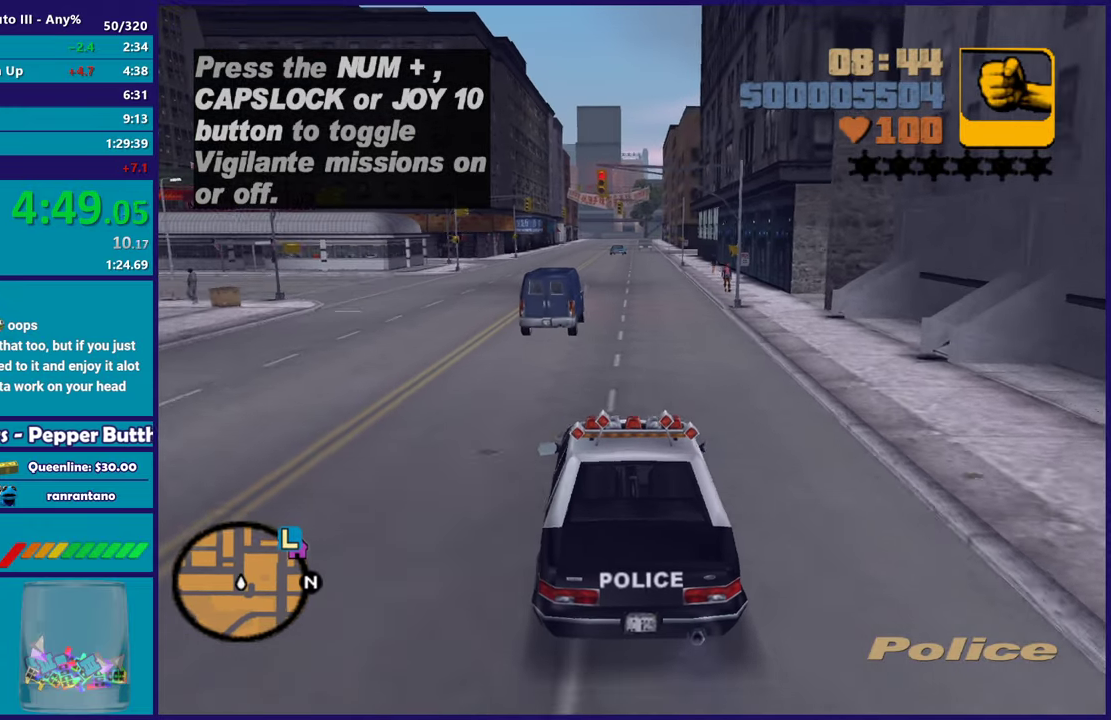
{"buttons": [], "left_stick": "center", "right_stick": "center", "events": [[67, "left_stick", "center"], [233, "left_stick", "right"], [333, "left_stick", "center"], [367, "R2", "up"], [400, "left_stick", "left"], [467, "left_stick", "center"]]}
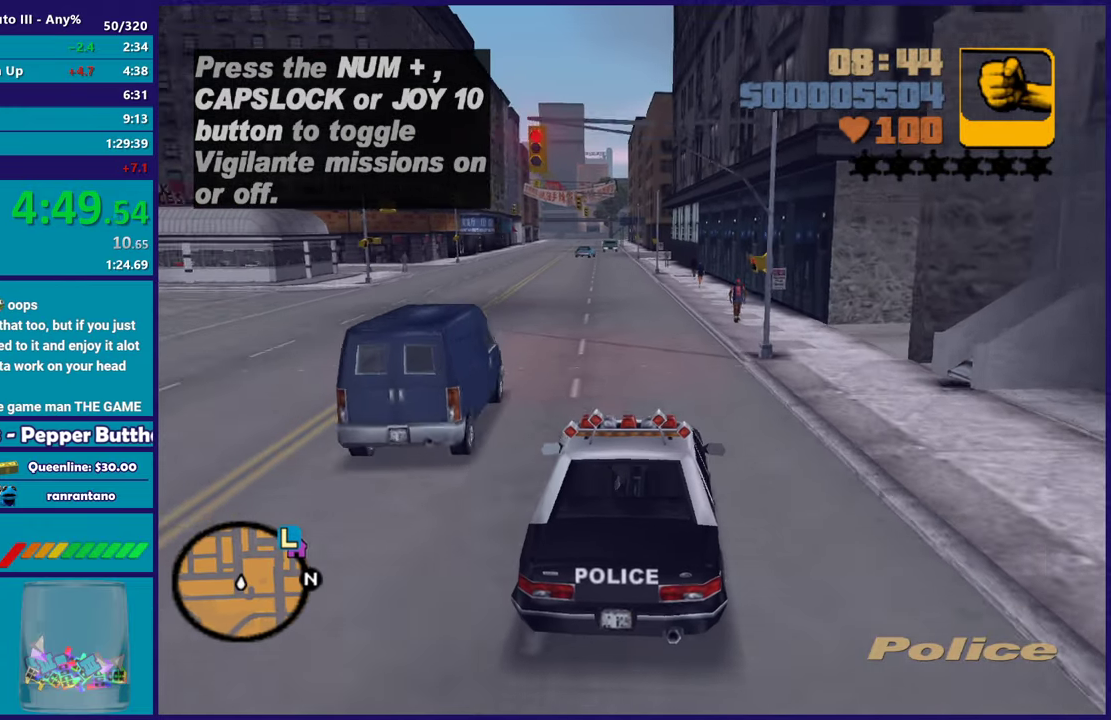
{"buttons": ["A"], "left_stick": "right", "right_stick": "center", "events": [[117, "A", "down"], [150, "left_stick", "down-right"], [400, "left_stick", "right"]]}
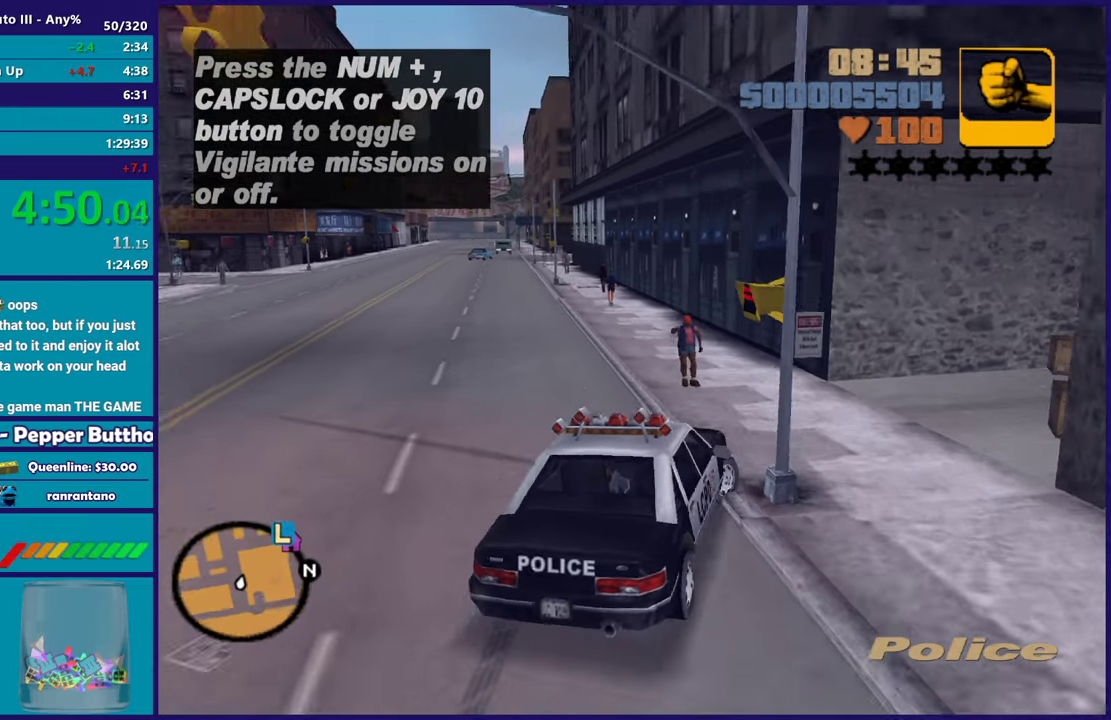
{"buttons": ["R2"], "left_stick": "down-right", "right_stick": "center", "events": [[233, "A", "up"], [283, "R2", "down"], [383, "left_stick", "center"], [450, "left_stick", "right"], [500, "left_stick", "down-right"]]}
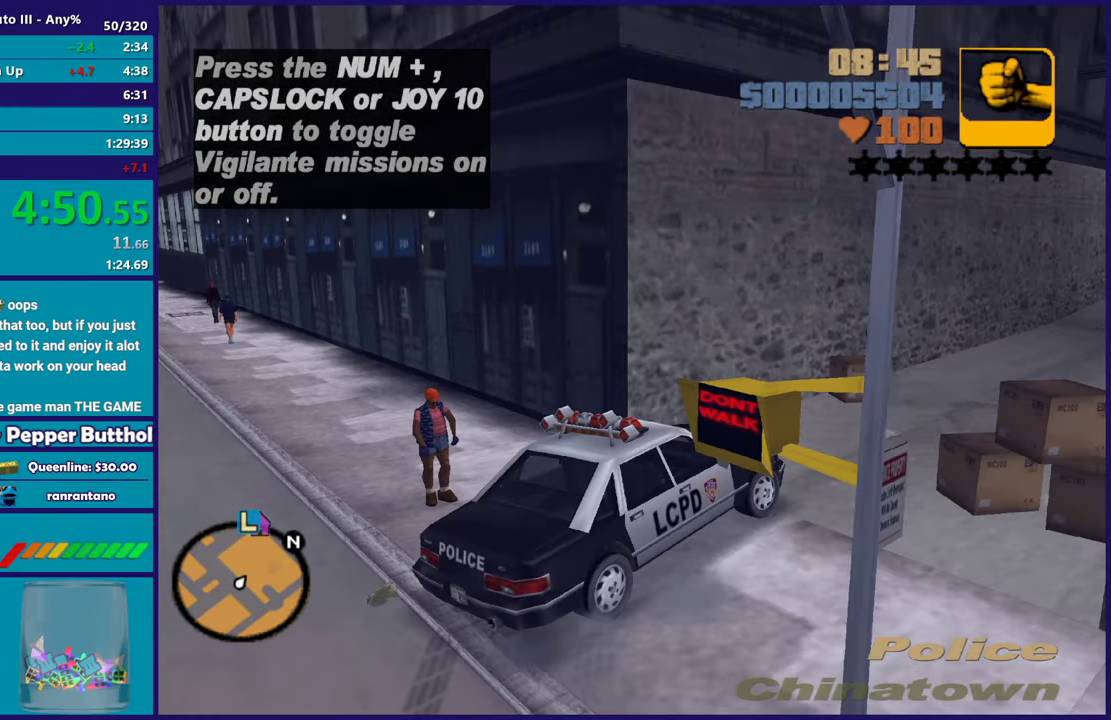
{"buttons": ["R2"], "left_stick": "right", "right_stick": "center", "events": [[133, "left_stick", "center"], [250, "left_stick", "left"], [417, "left_stick", "center"], [467, "left_stick", "right"]]}
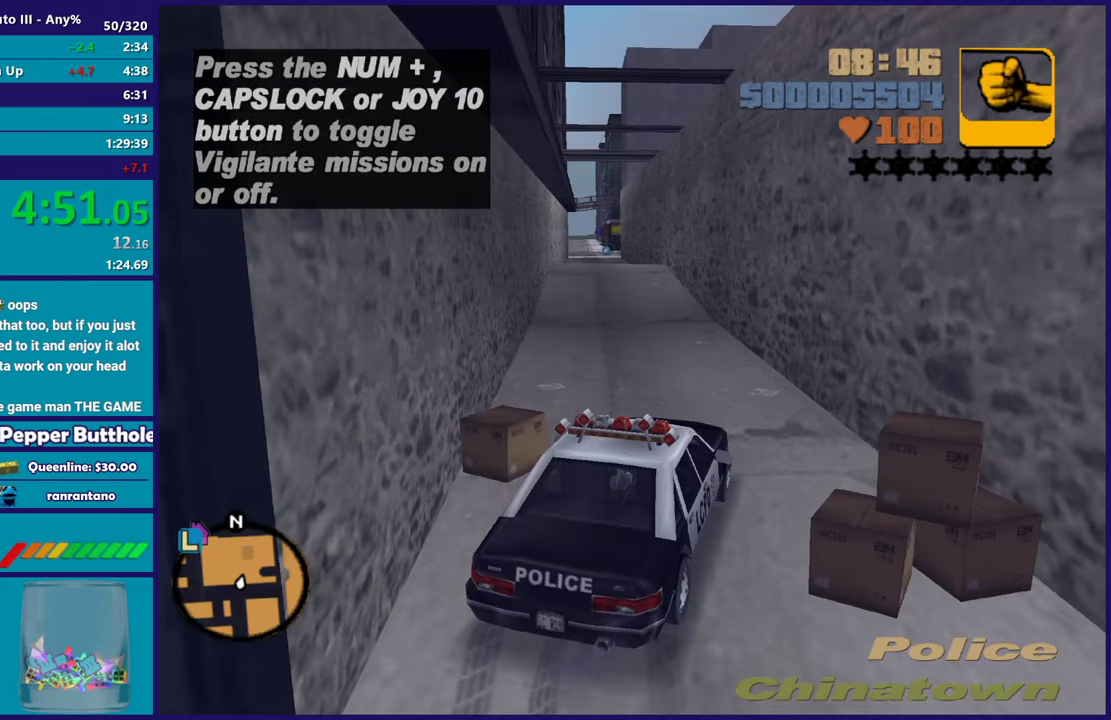
{"buttons": ["R2"], "left_stick": "left", "right_stick": "center", "events": [[67, "left_stick", "center"], [233, "left_stick", "left"]]}
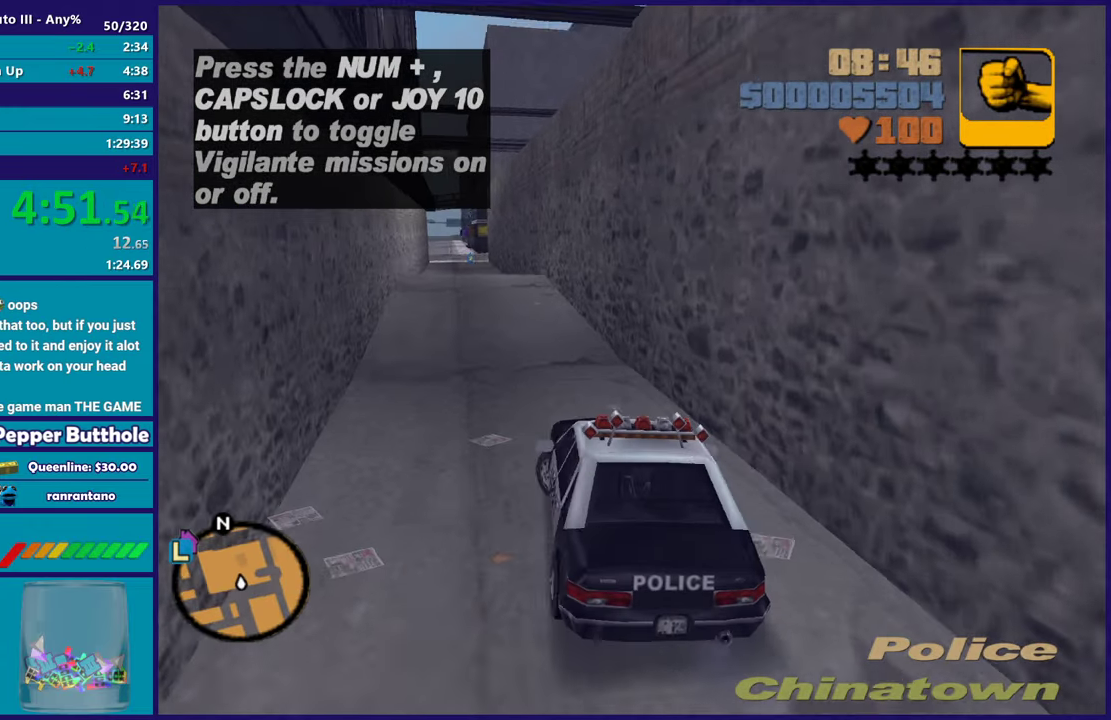
{"buttons": ["R2"], "left_stick": "down-right", "right_stick": "center", "events": [[50, "left_stick", "center"], [467, "left_stick", "down-right"]]}
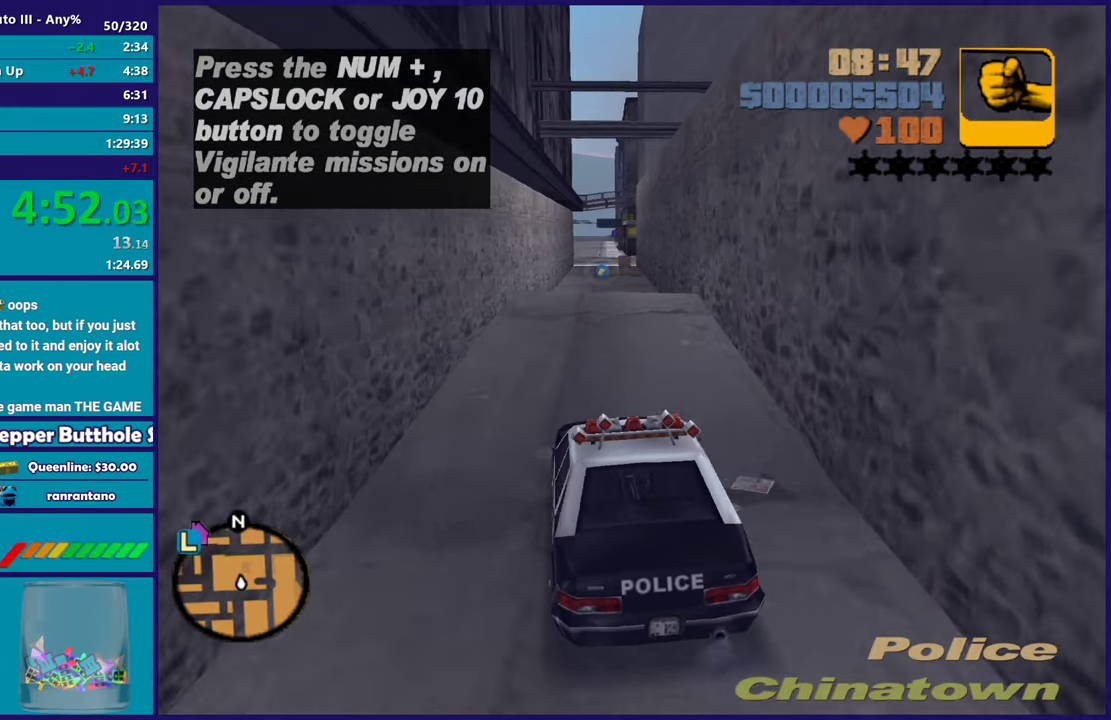
{"buttons": ["R2"], "left_stick": "center", "right_stick": "center", "events": [[100, "left_stick", "center"], [183, "left_stick", "up-left"], [317, "left_stick", "right"], [367, "left_stick", "center"]]}
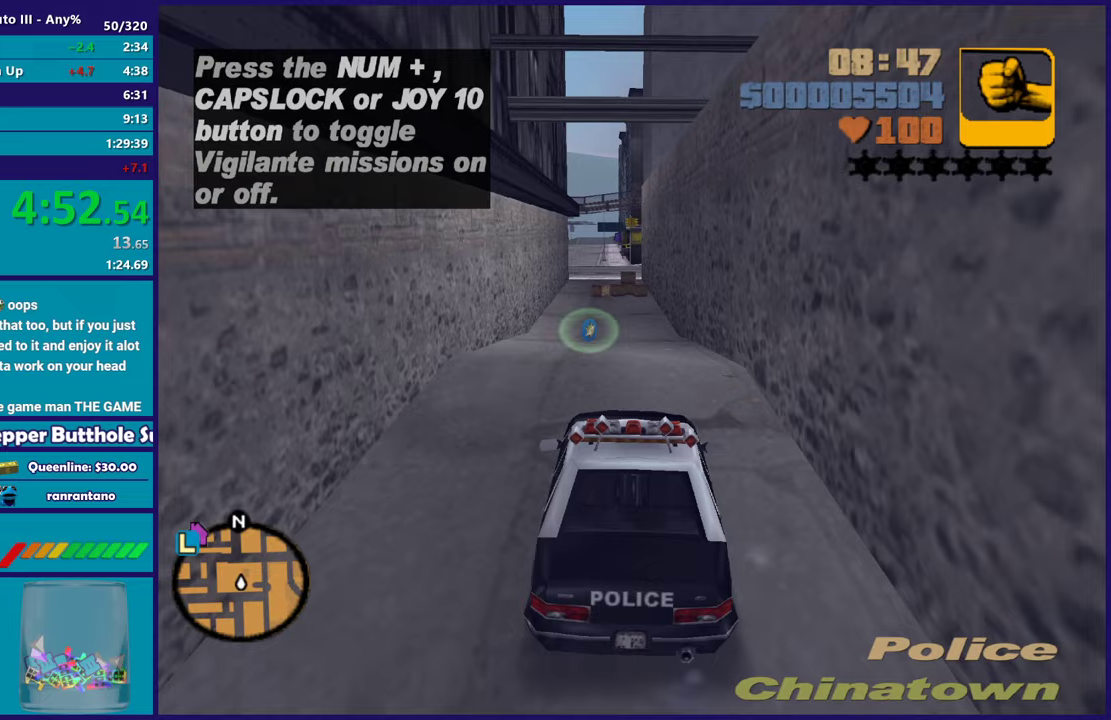
{"buttons": ["R2"], "left_stick": "up-left", "right_stick": "center", "events": [[50, "left_stick", "up-left"], [183, "left_stick", "down-right"], [267, "left_stick", "center"], [483, "left_stick", "up-left"]]}
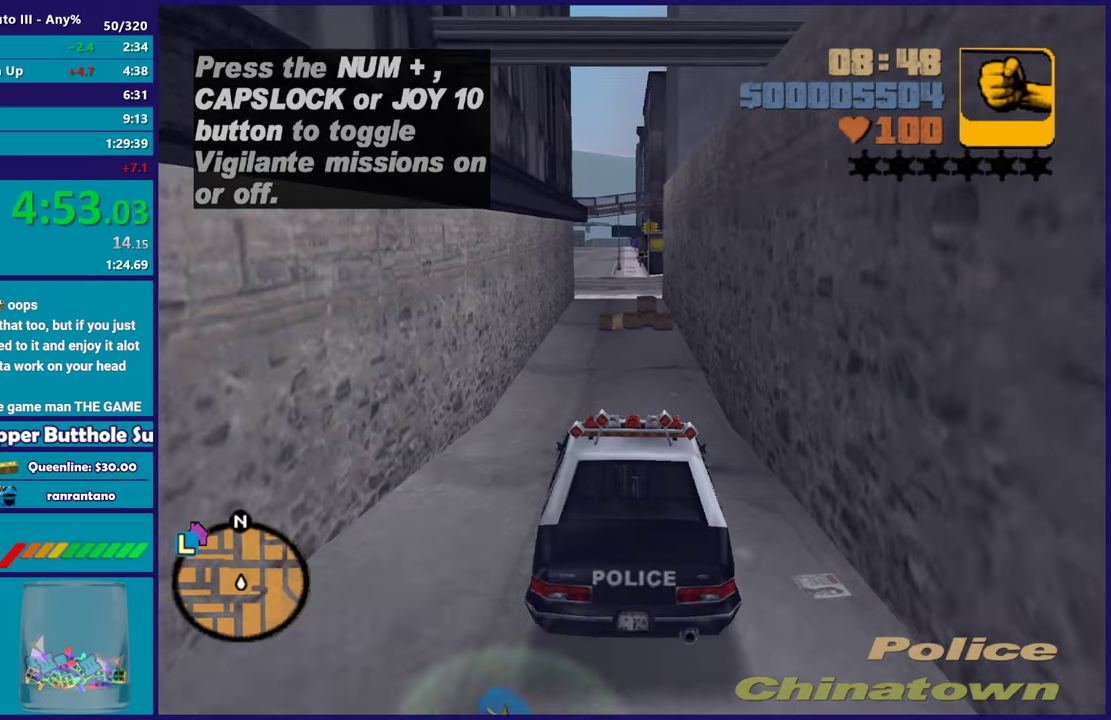
{"buttons": ["R2"], "left_stick": "center", "right_stick": "center", "events": [[133, "left_stick", "center"], [250, "left_stick", "left"], [400, "left_stick", "center"]]}
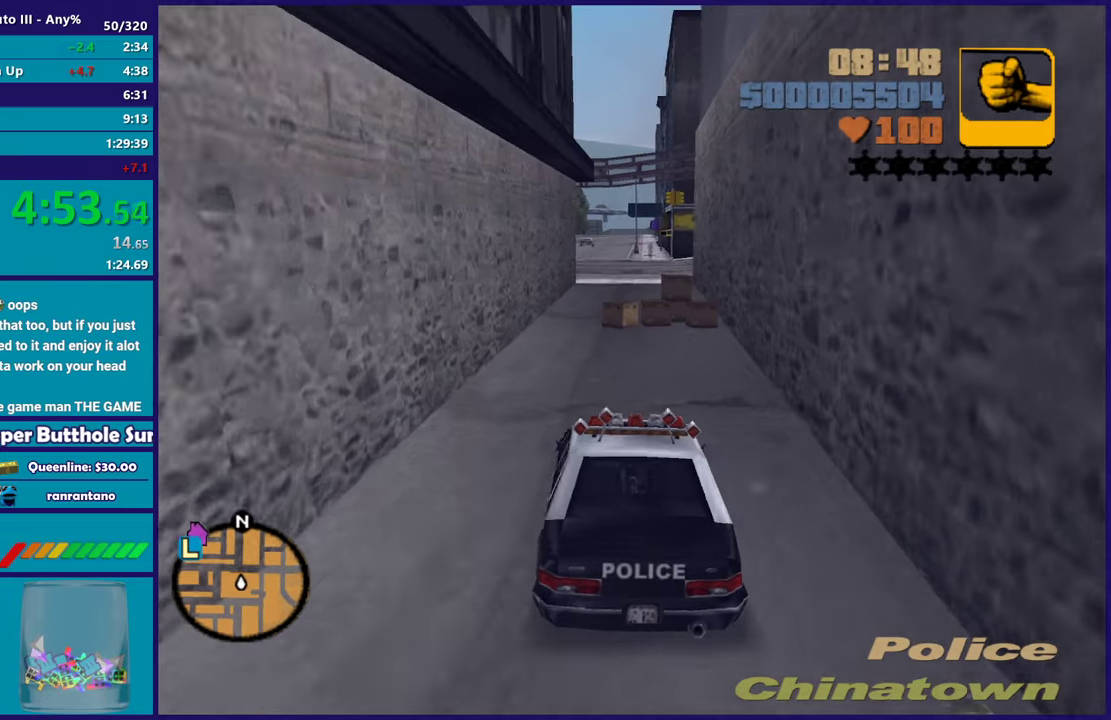
{"buttons": ["R2"], "left_stick": "right", "right_stick": "center", "events": [[33, "left_stick", "left"], [183, "left_stick", "center"], [250, "left_stick", "down-right"], [350, "R2", "up"], [450, "left_stick", "right"], [467, "R2", "down"]]}
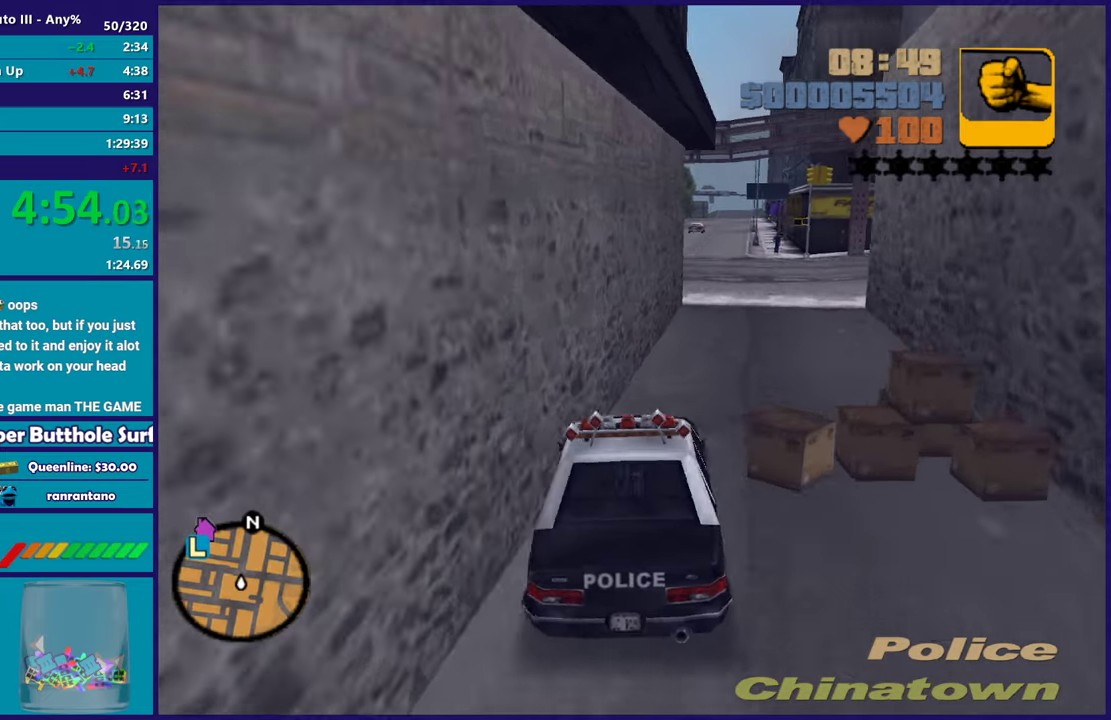
{"buttons": ["R2"], "left_stick": "center", "right_stick": "center", "events": [[17, "left_stick", "center"], [217, "left_stick", "up-left"], [233, "R2", "up"], [283, "R2", "down"], [433, "left_stick", "center"]]}
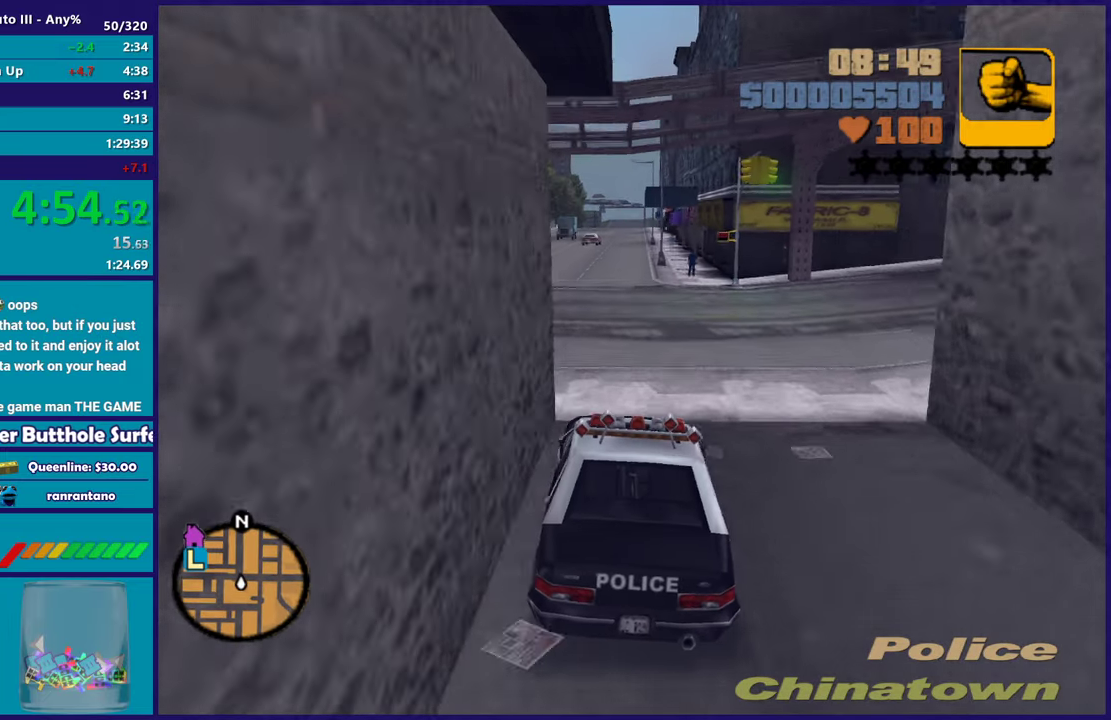
{"buttons": ["R2"], "left_stick": "left", "right_stick": "center", "events": [[150, "left_stick", "up-left"], [300, "left_stick", "center"], [400, "left_stick", "left"]]}
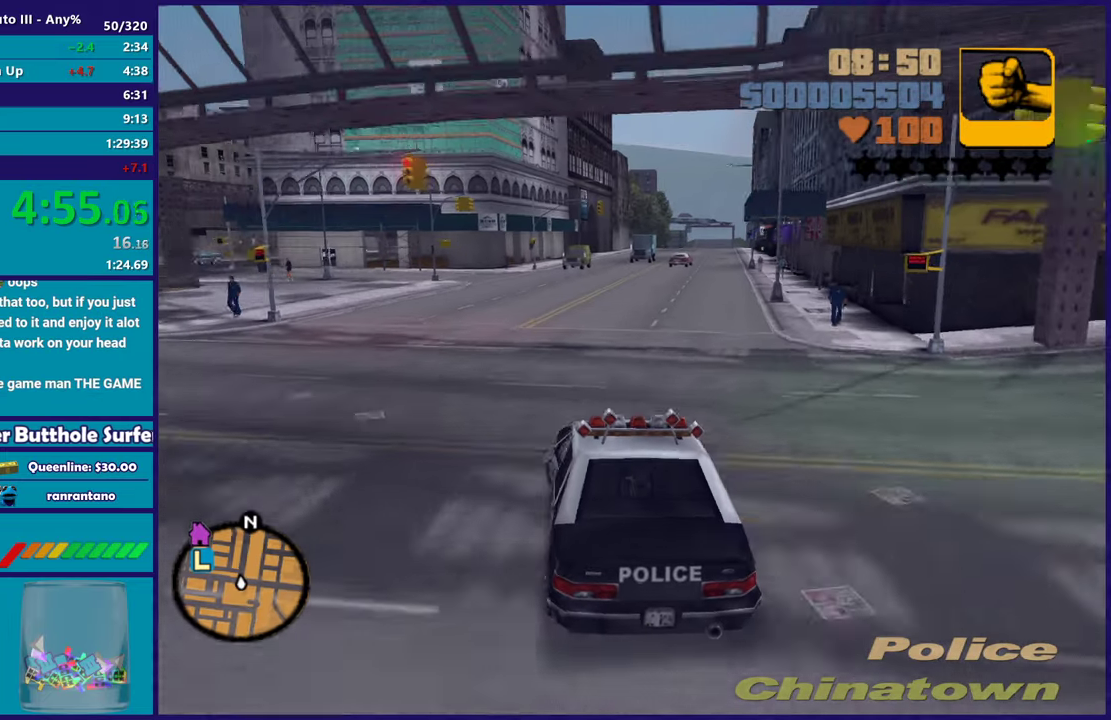
{"buttons": [], "left_stick": "left", "right_stick": "center", "events": [[67, "left_stick", "center"], [100, "R2", "up"], [167, "R2", "down"], [167, "left_stick", "left"], [417, "R2", "up"]]}
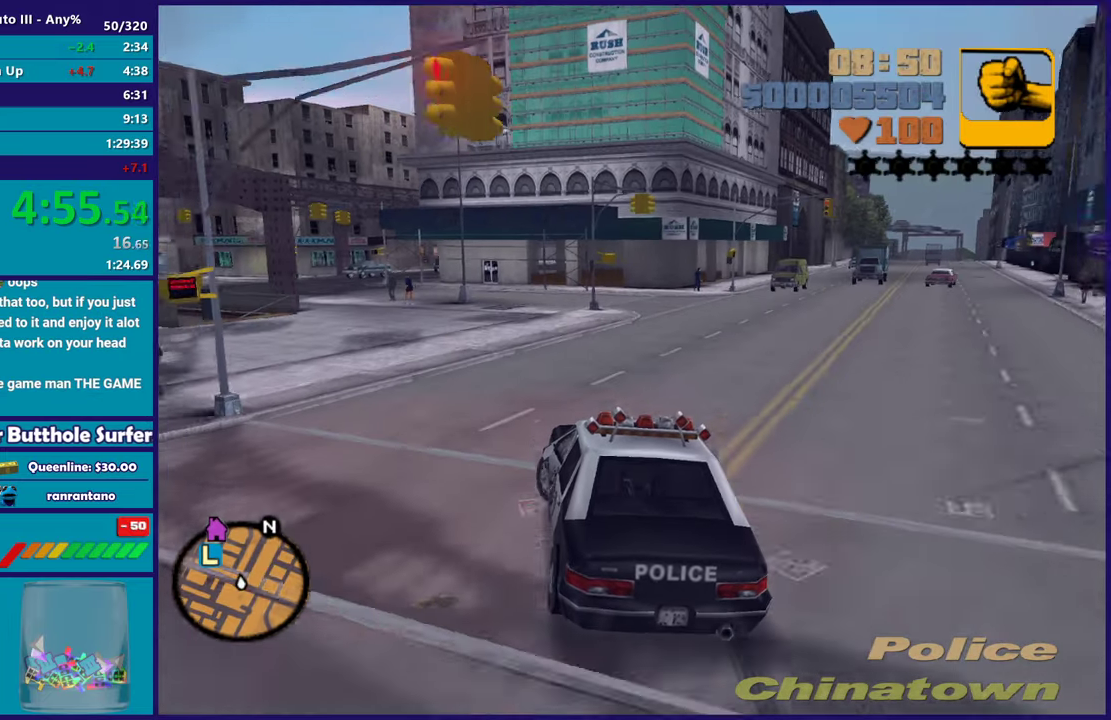
{"buttons": ["R2"], "left_stick": "left", "right_stick": "center", "events": [[33, "R2", "down"], [167, "left_stick", "center"], [217, "R2", "up"], [217, "left_stick", "left"], [367, "R2", "down"], [400, "left_stick", "center"], [500, "left_stick", "left"]]}
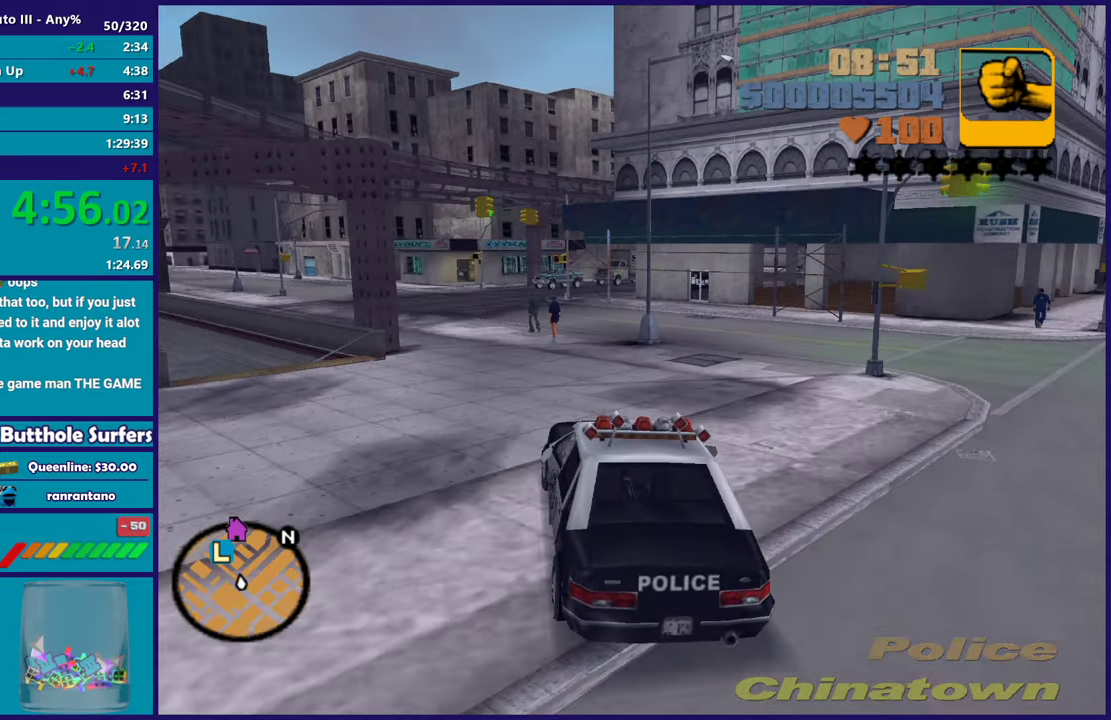
{"buttons": ["R2"], "left_stick": "down-right", "right_stick": "center", "events": [[33, "R2", "up"], [133, "R2", "down"], [167, "left_stick", "center"], [333, "R2", "up"], [333, "left_stick", "left"], [433, "R2", "down"], [483, "left_stick", "down-right"]]}
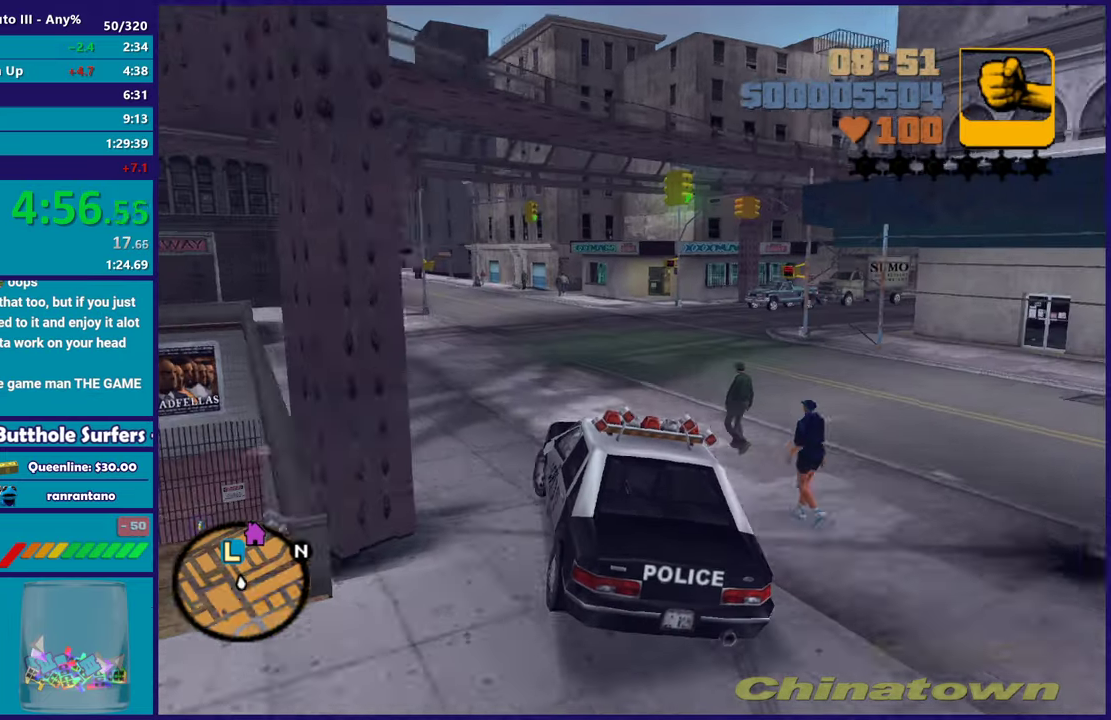
{"buttons": ["R2"], "left_stick": "up-left", "right_stick": "center", "events": [[150, "R2", "up"], [150, "left_stick", "left"], [250, "R2", "down"], [317, "left_stick", "down-right"], [467, "left_stick", "up-left"]]}